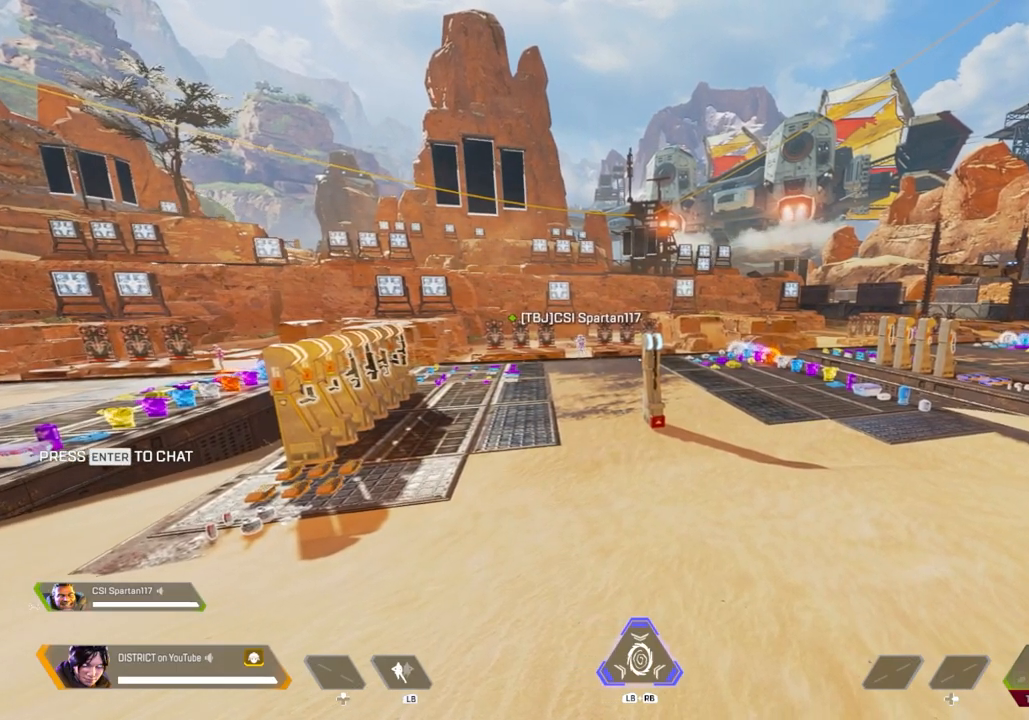
Gameplay with a controller (Xbox layout); each line is a JSON object with the inputs held at the frame after it. "events" lists button and stick changes between this image and that frame as [ms after this image, input, new state], when the widget could be followed in between.
{"buttons": [], "left_stick": "up-left", "right_stick": "center", "events": [[433, "left_stick", "up-left"]]}
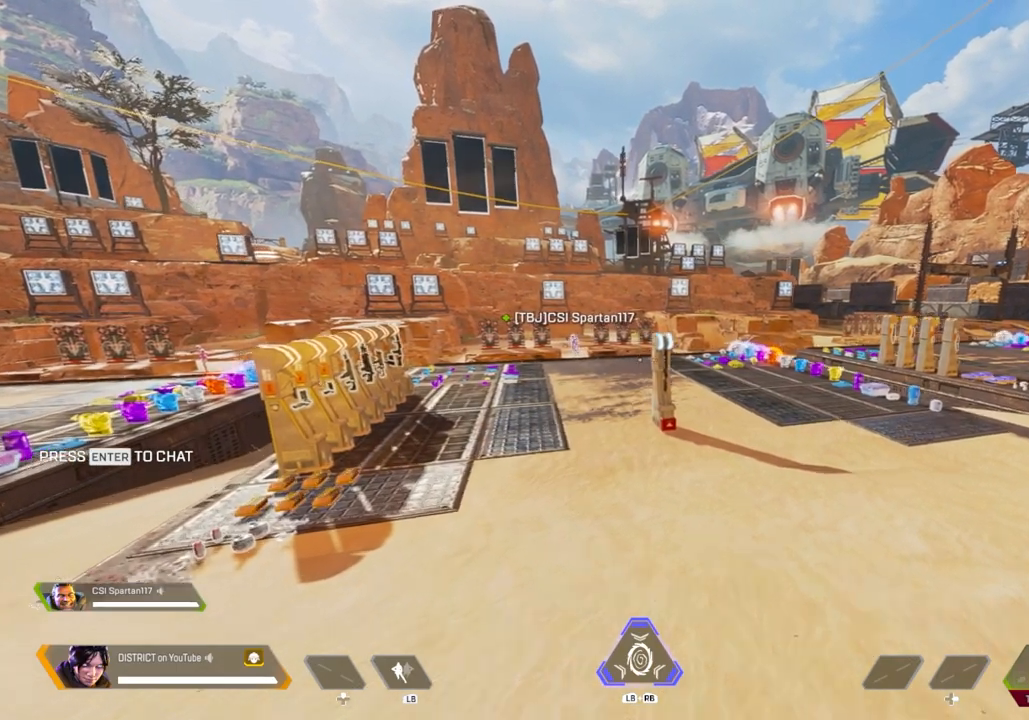
{"buttons": [], "left_stick": "up-left", "right_stick": "center", "events": [[150, "right_stick", "left"], [217, "R3", "down"], [217, "right_stick", "center"], [450, "R3", "up"]]}
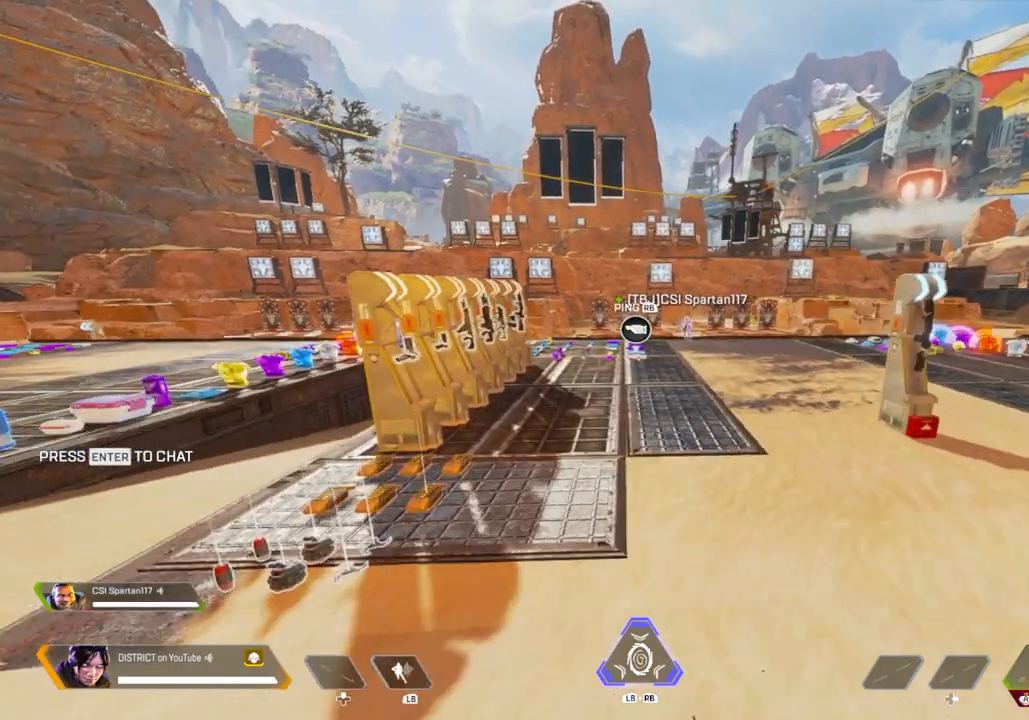
{"buttons": [], "left_stick": "left", "right_stick": "center", "events": [[350, "left_stick", "left"]]}
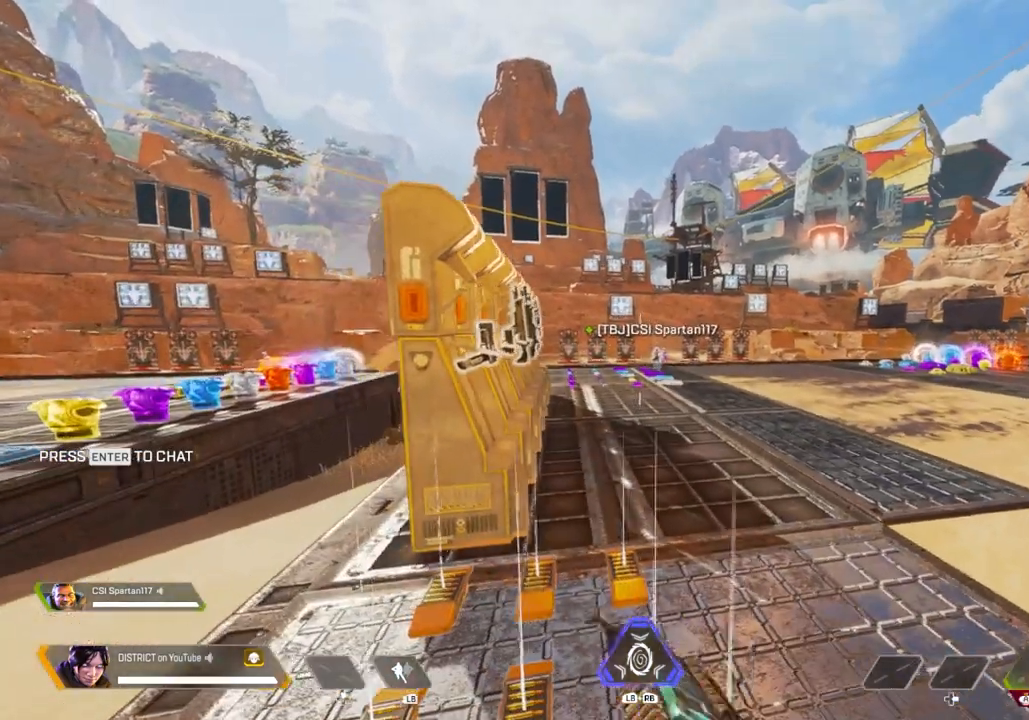
{"buttons": ["Y", "L2"], "left_stick": "up", "right_stick": "center", "events": [[33, "Y", "down"], [217, "left_stick", "up-left"], [350, "L2", "down"], [383, "left_stick", "up"]]}
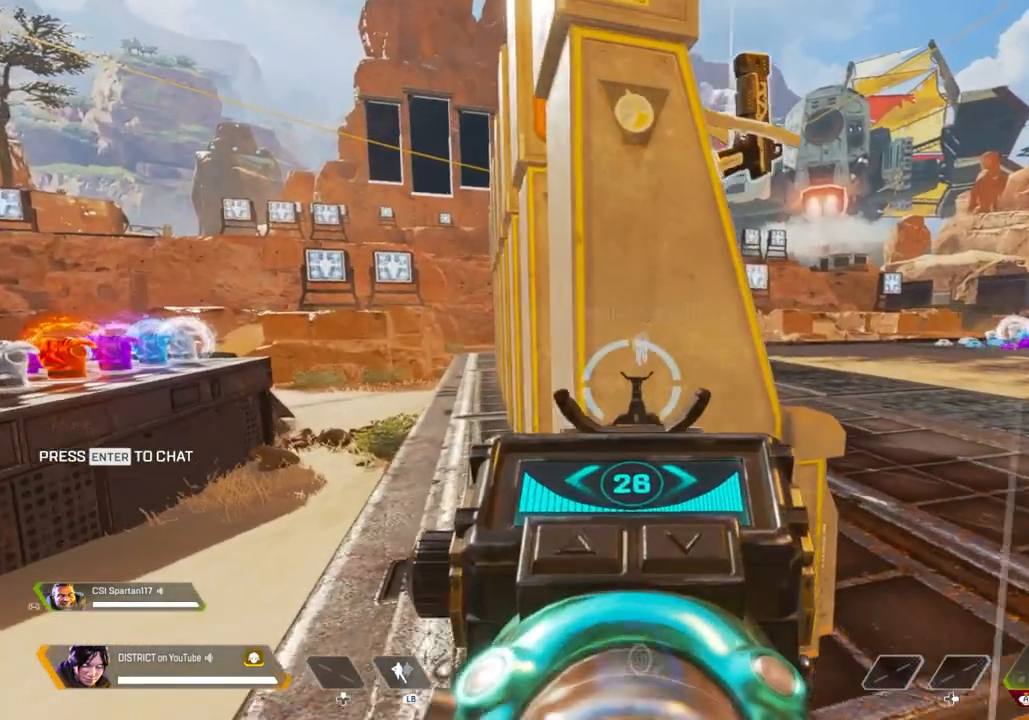
{"buttons": ["Y", "L2"], "left_stick": "center", "right_stick": "center", "events": [[100, "left_stick", "center"]]}
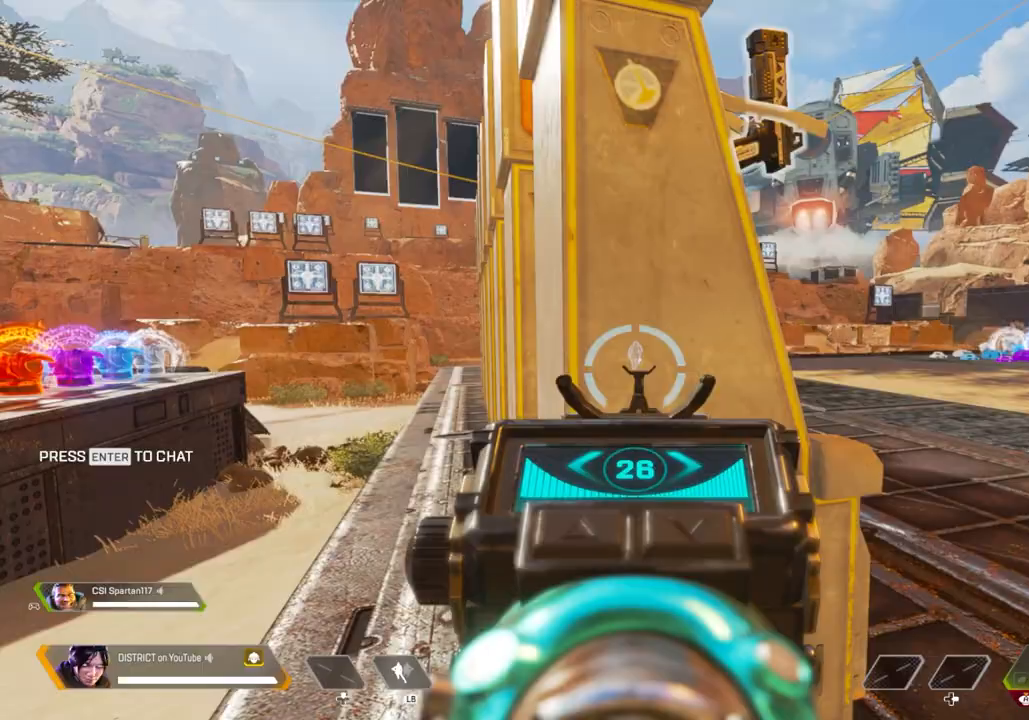
{"buttons": ["Y", "L2"], "left_stick": "center", "right_stick": "center", "events": [[250, "left_stick", "up-right"], [300, "left_stick", "center"]]}
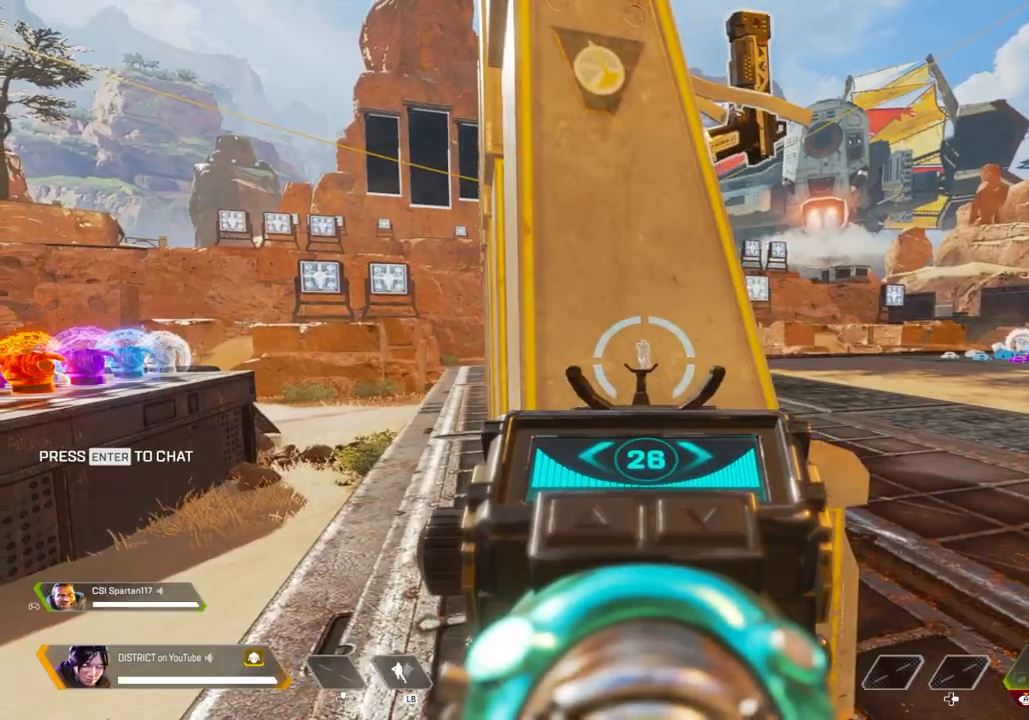
{"buttons": ["Y", "L2"], "left_stick": "center", "right_stick": "center", "events": []}
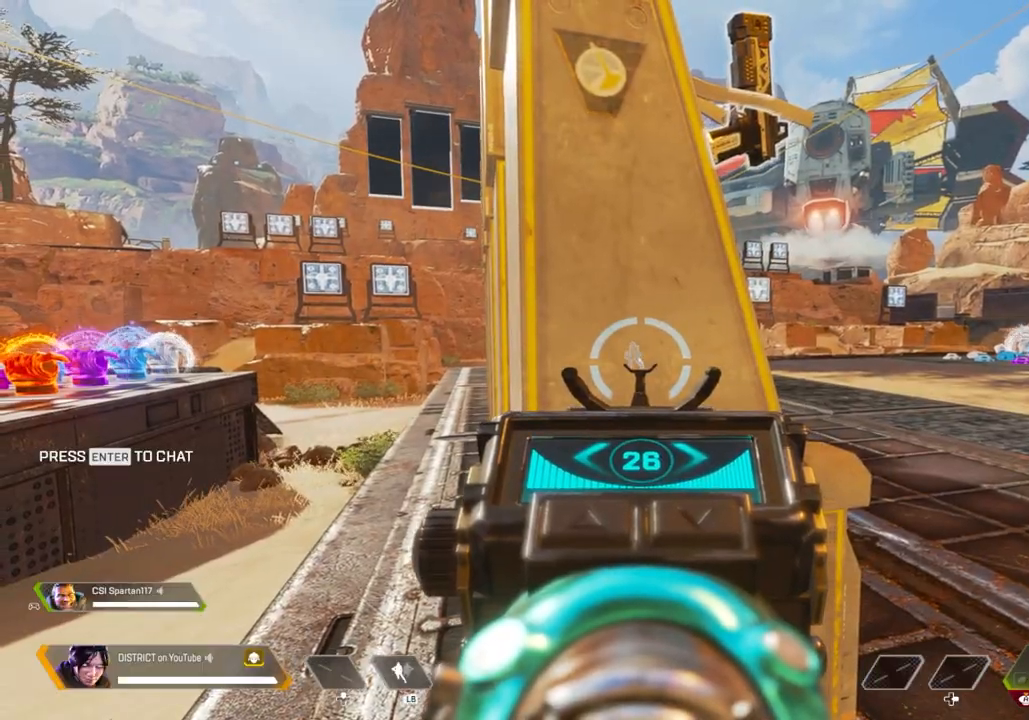
{"buttons": [], "left_stick": "up-right", "right_stick": "left", "events": [[300, "Y", "up"], [333, "right_stick", "right"], [367, "L2", "up"], [367, "left_stick", "up-right"], [500, "right_stick", "left"]]}
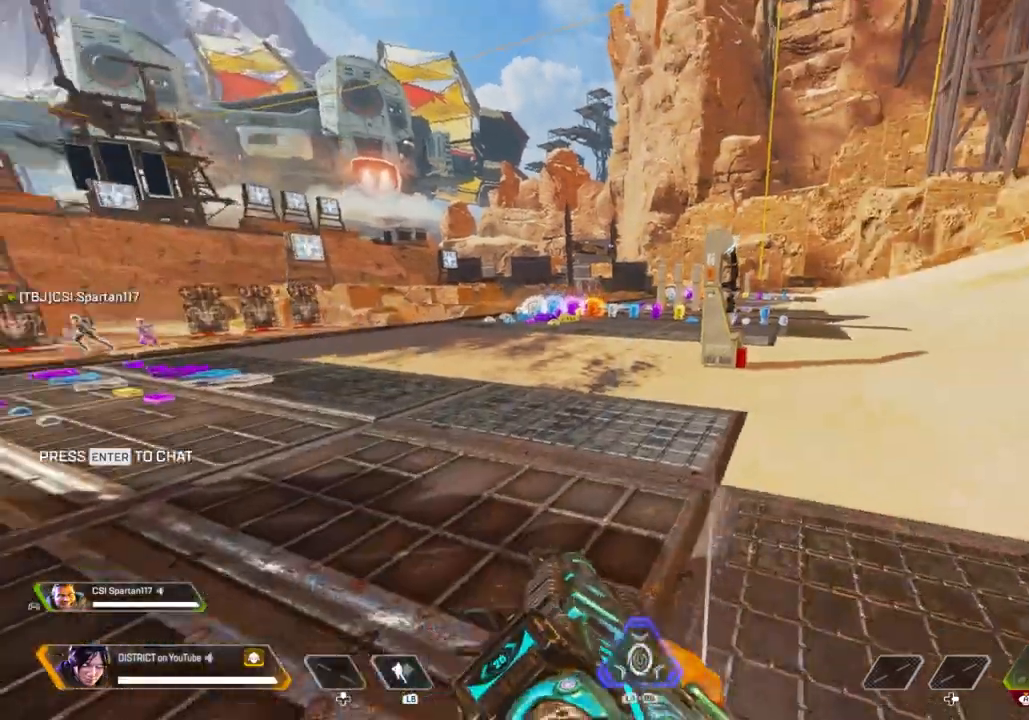
{"buttons": ["Y", "L2"], "left_stick": "right", "right_stick": "center", "events": [[233, "Y", "down"], [367, "left_stick", "right"], [367, "right_stick", "center"], [500, "L2", "down"]]}
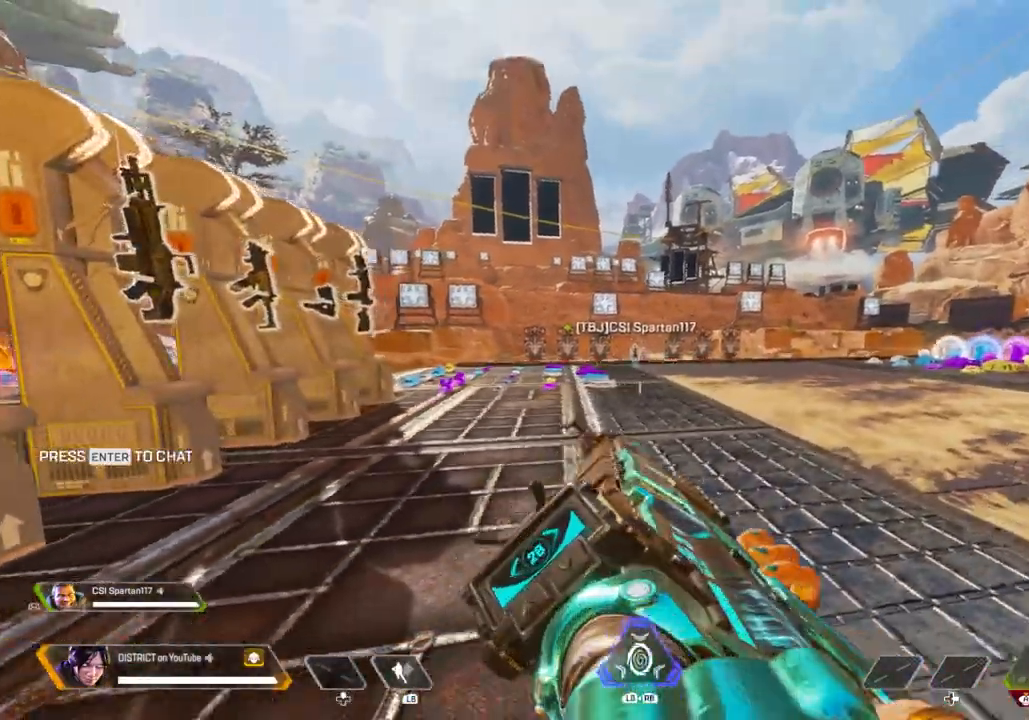
{"buttons": ["L2"], "left_stick": "up-left", "right_stick": "center", "events": [[67, "Y", "up"], [267, "left_stick", "left"], [400, "left_stick", "right"], [500, "left_stick", "up-left"]]}
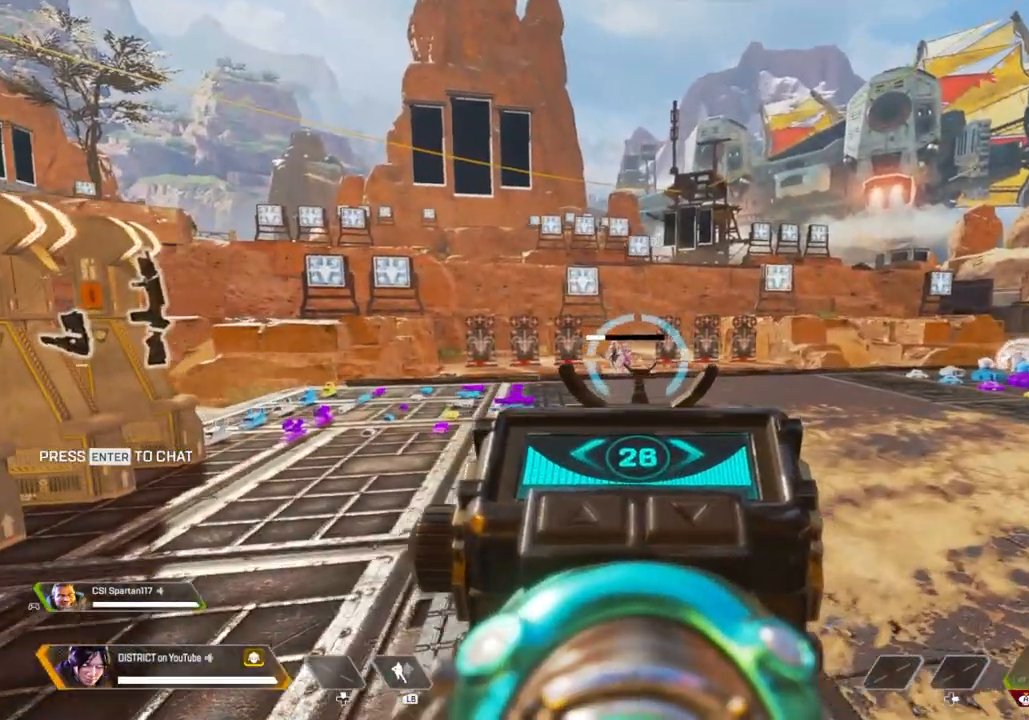
{"buttons": ["L2"], "left_stick": "up-left", "right_stick": "center", "events": [[133, "left_stick", "right"], [233, "left_stick", "up-left"], [367, "left_stick", "right"], [467, "left_stick", "up-left"]]}
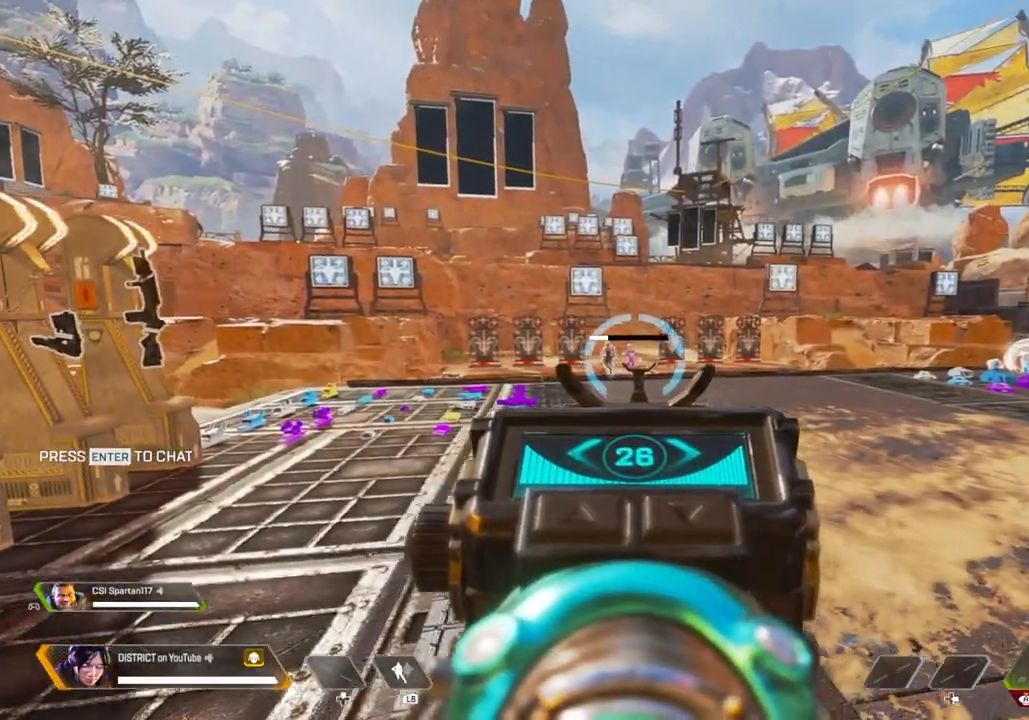
{"buttons": [], "left_stick": "left", "right_stick": "left", "events": [[100, "left_stick", "down-left"], [183, "R3", "down"], [383, "L2", "up"], [383, "R3", "up"], [383, "left_stick", "left"], [417, "right_stick", "left"]]}
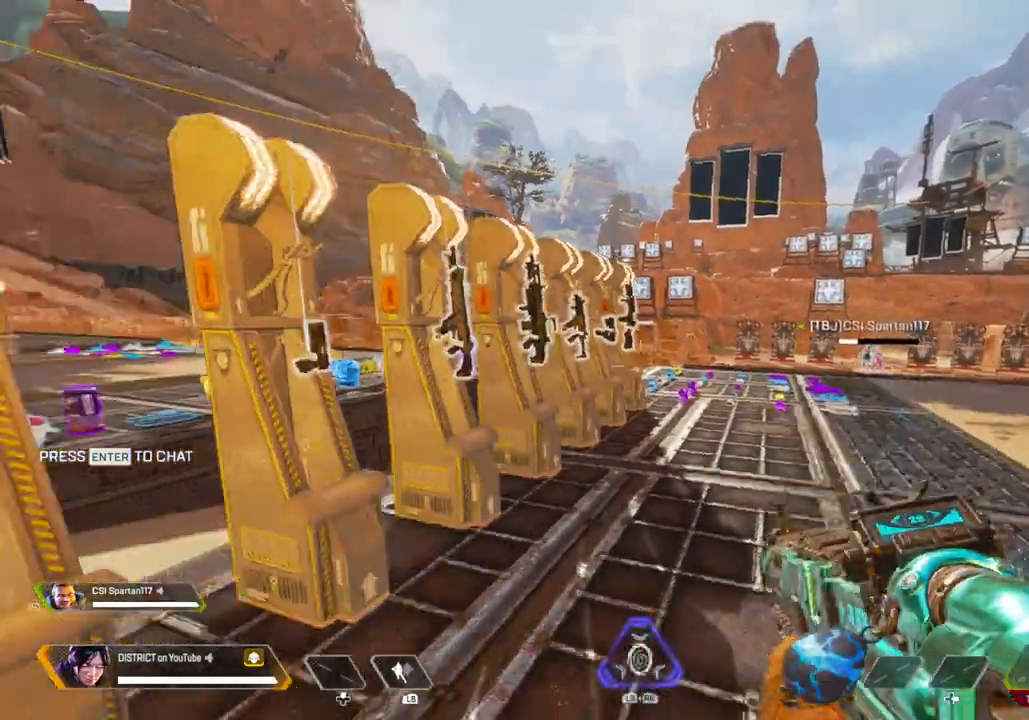
{"buttons": ["Y"], "left_stick": "left", "right_stick": "center", "events": [[117, "right_stick", "right"], [217, "right_stick", "center"], [417, "Y", "down"]]}
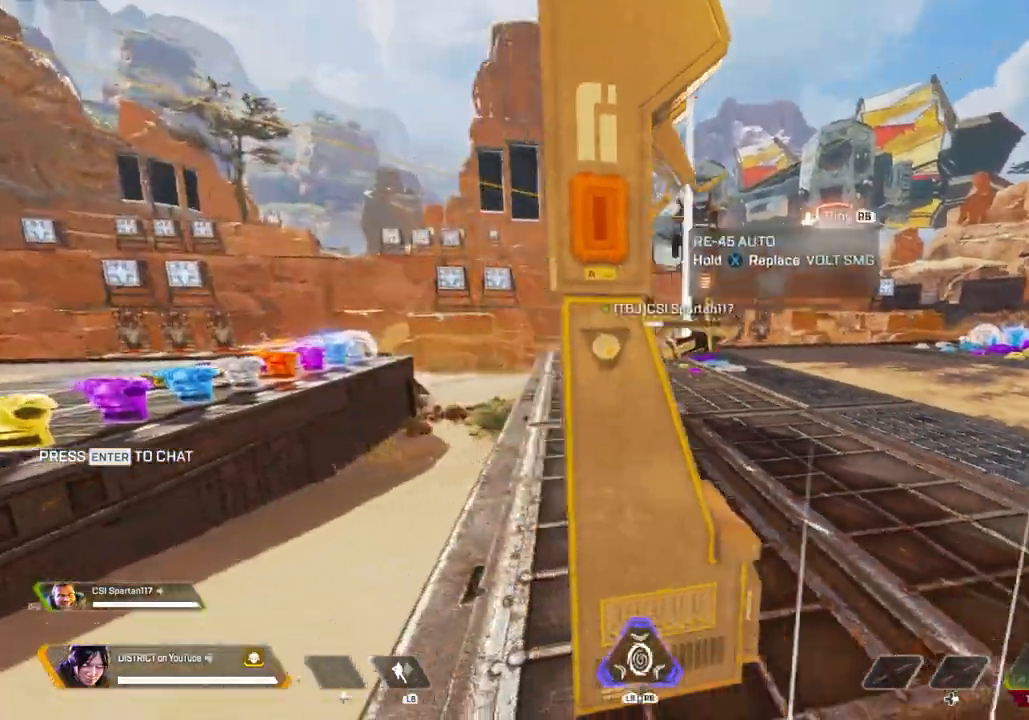
{"buttons": ["Y"], "left_stick": "center", "right_stick": "center", "events": [[67, "left_stick", "center"], [150, "R3", "down"], [267, "R3", "up"], [350, "left_stick", "up"], [433, "left_stick", "center"]]}
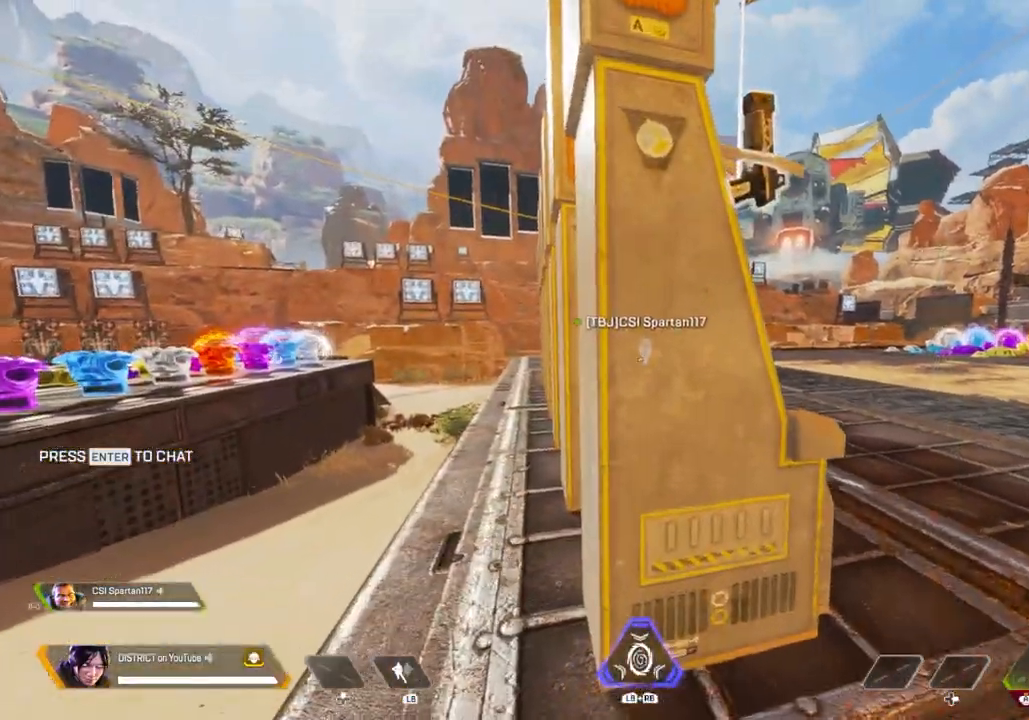
{"buttons": ["Y"], "left_stick": "left", "right_stick": "center", "events": [[217, "left_stick", "right"], [250, "Y", "up"], [483, "Y", "down"], [483, "left_stick", "left"]]}
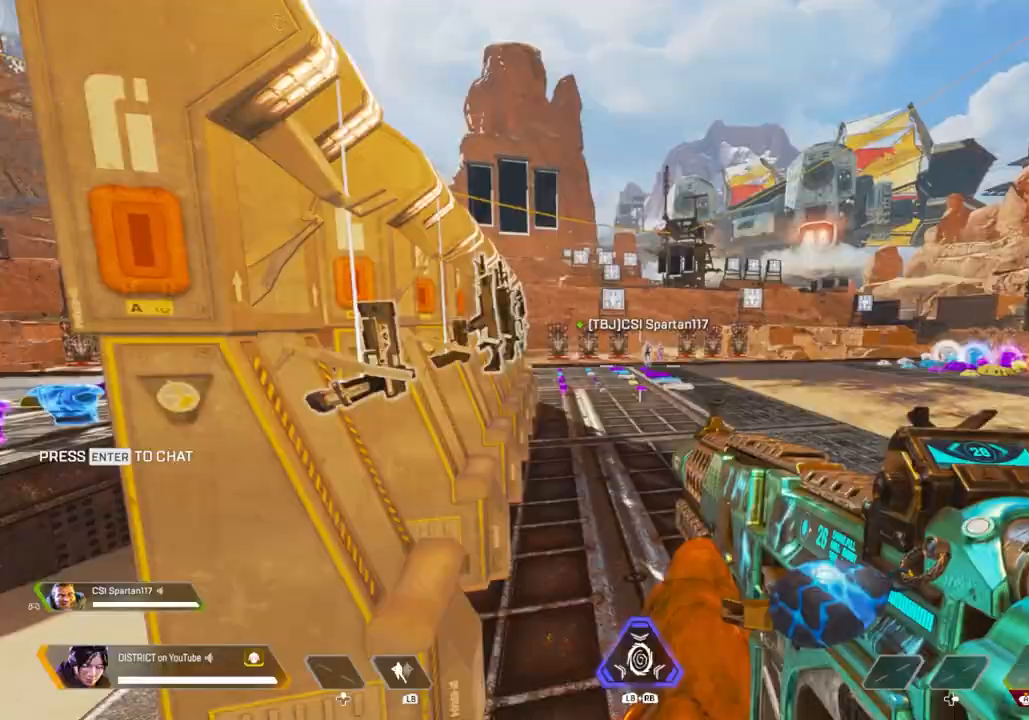
{"buttons": ["Y"], "left_stick": "right", "right_stick": "center", "events": [[250, "left_stick", "center"], [483, "left_stick", "right"]]}
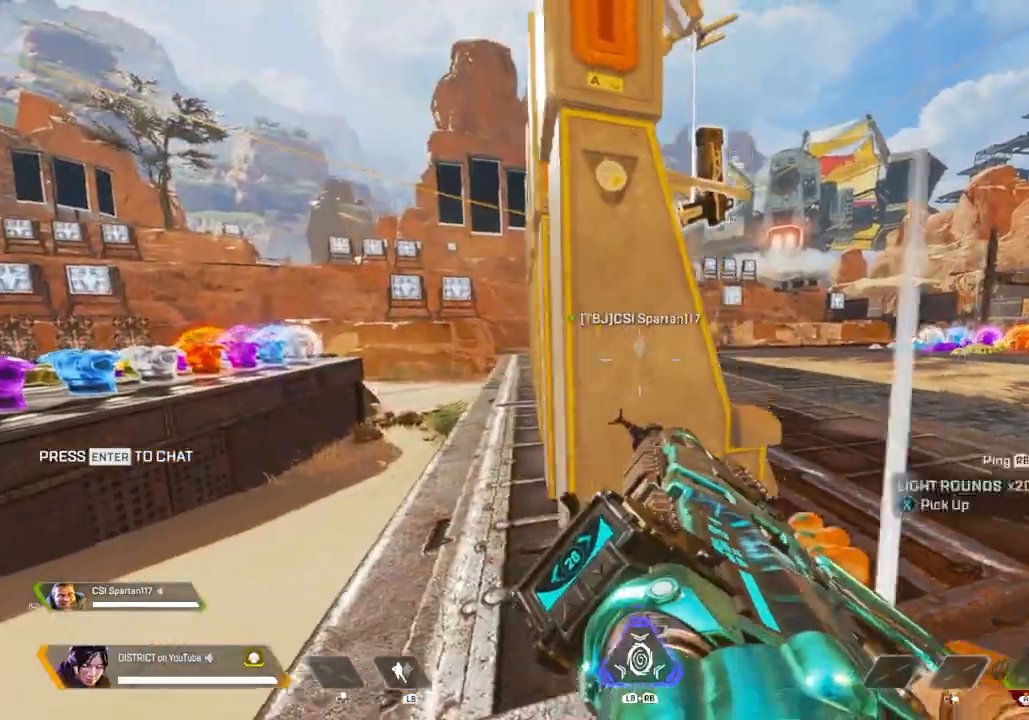
{"buttons": ["Y", "R3"], "left_stick": "center", "right_stick": "center", "events": [[17, "Y", "up"], [183, "Y", "down"], [217, "left_stick", "left"], [483, "R3", "down"], [483, "left_stick", "center"]]}
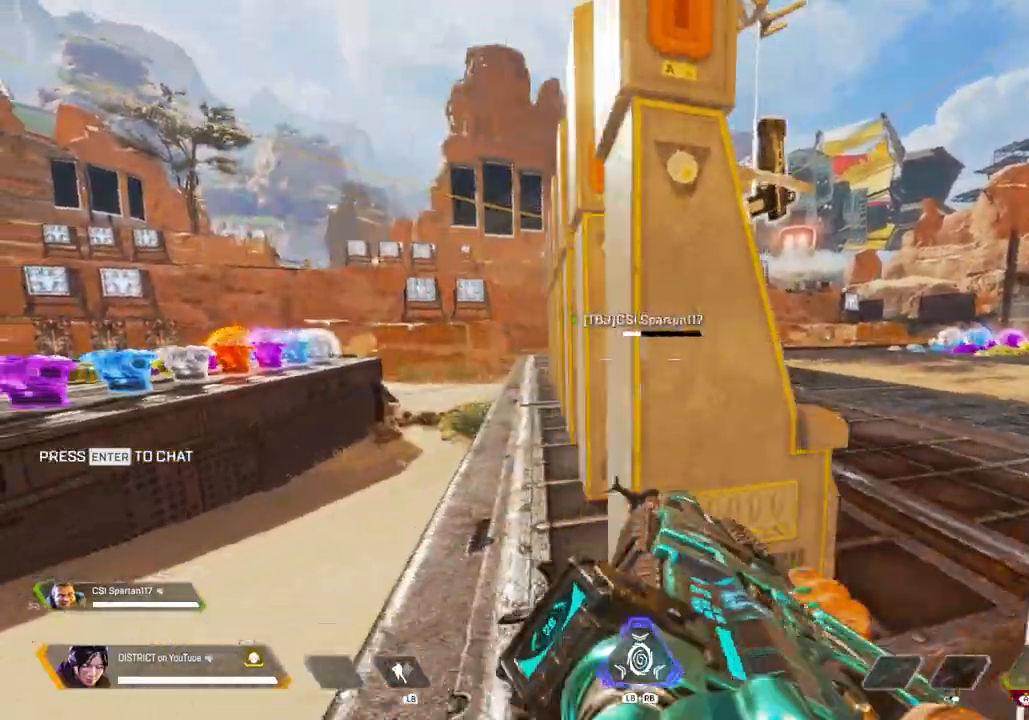
{"buttons": [], "left_stick": "up", "right_stick": "right", "events": [[183, "R3", "up"], [450, "right_stick", "right"], [467, "left_stick", "up"], [483, "Y", "up"]]}
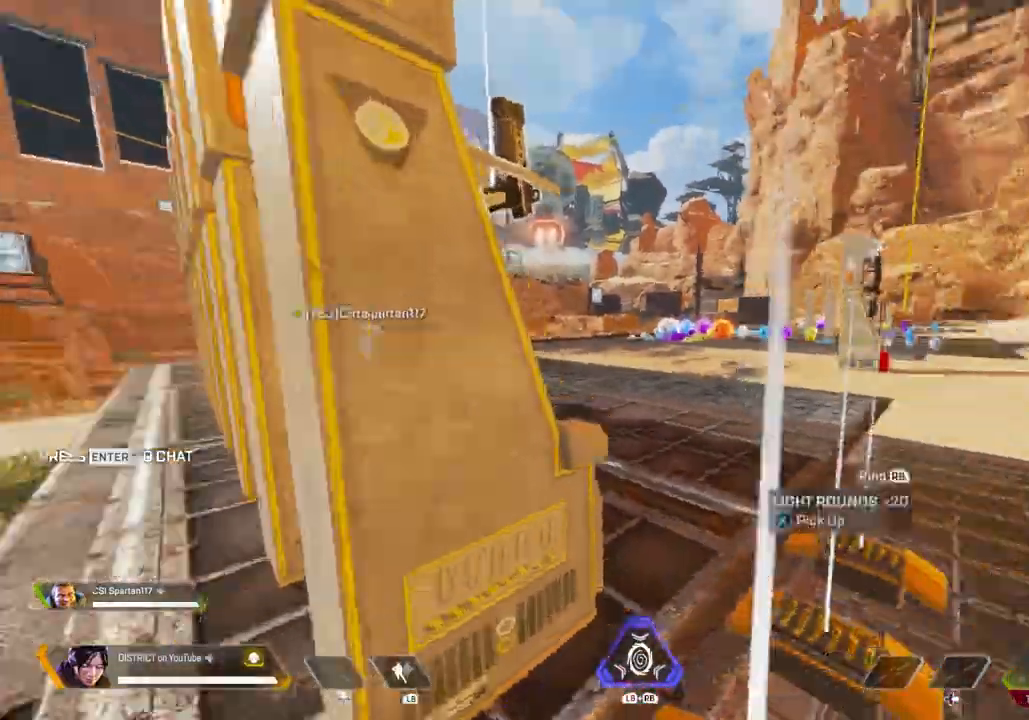
{"buttons": ["Y"], "left_stick": "up", "right_stick": "center", "events": [[133, "right_stick", "left"], [200, "R3", "down"], [300, "right_stick", "center"], [400, "R3", "up"], [417, "Y", "down"]]}
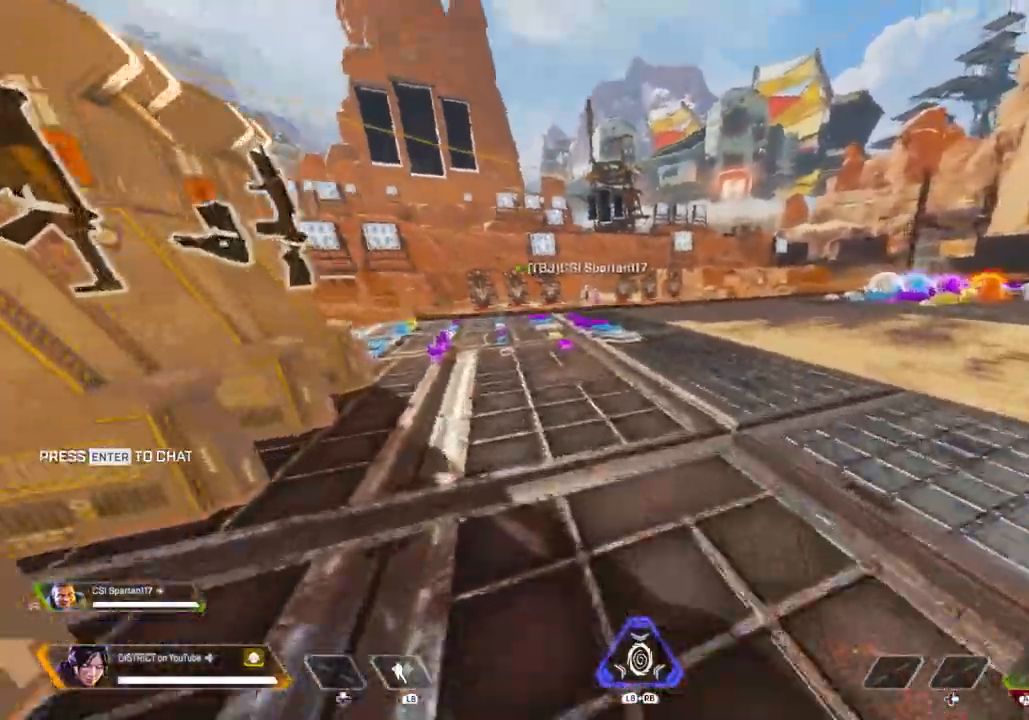
{"buttons": ["Y", "L2"], "left_stick": "up", "right_stick": "center", "events": [[167, "A", "down"], [250, "A", "up"], [250, "L2", "down"], [250, "left_stick", "right"], [500, "left_stick", "up"]]}
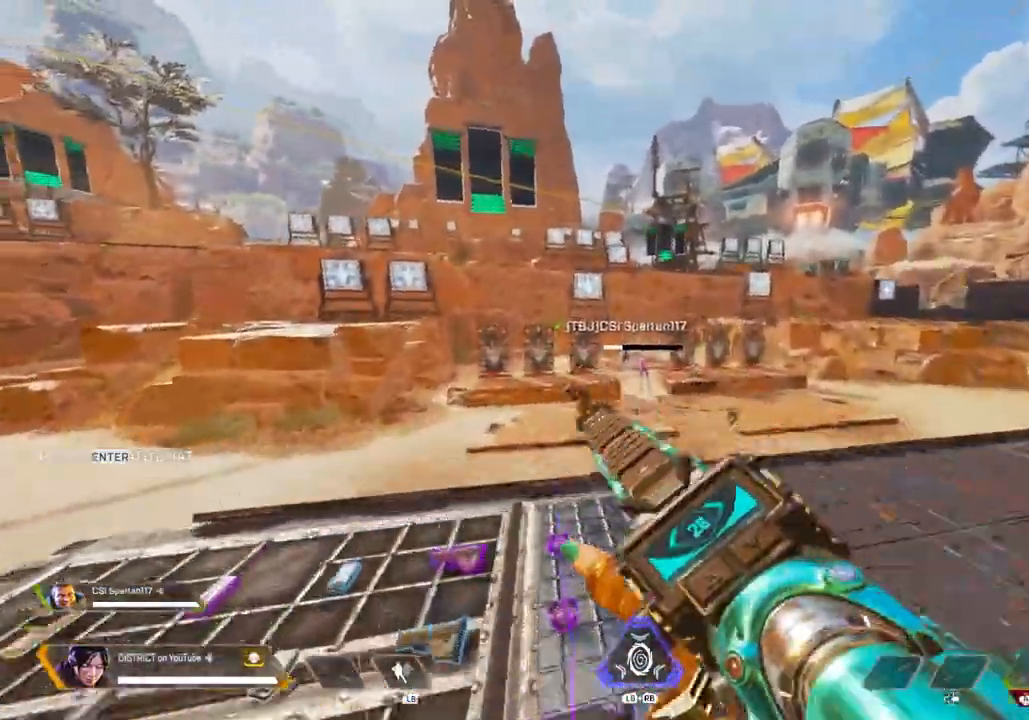
{"buttons": ["Y", "L2", "R2"], "left_stick": "up", "right_stick": "center", "events": [[267, "R2", "down"]]}
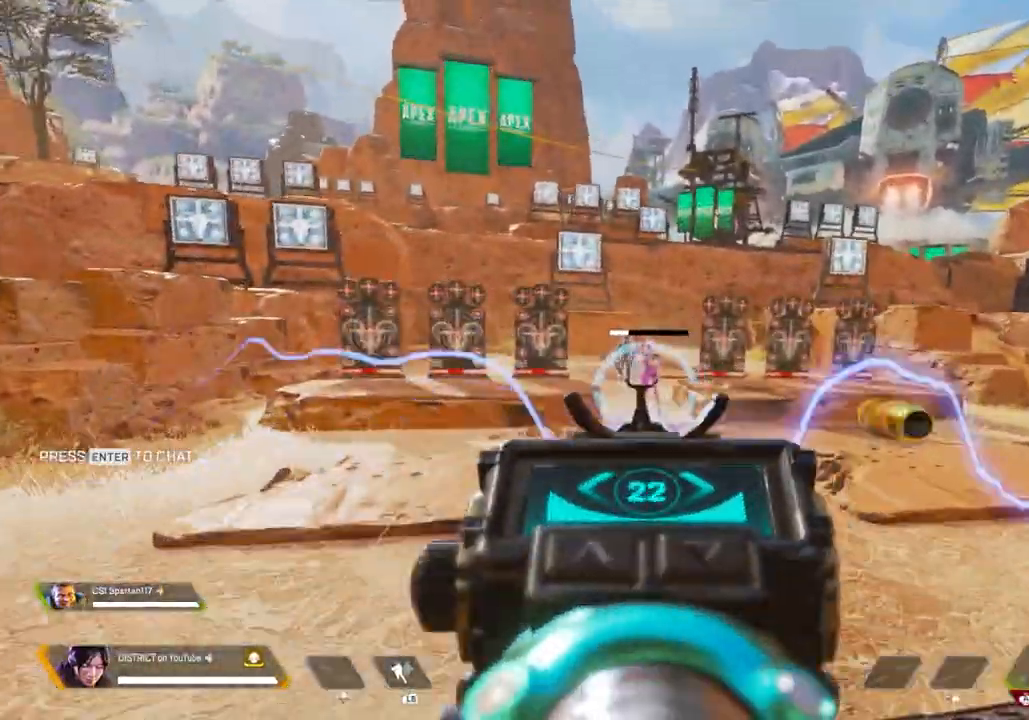
{"buttons": ["X", "Y", "L2"], "left_stick": "up", "right_stick": "center", "events": [[400, "R2", "up"], [400, "X", "down"]]}
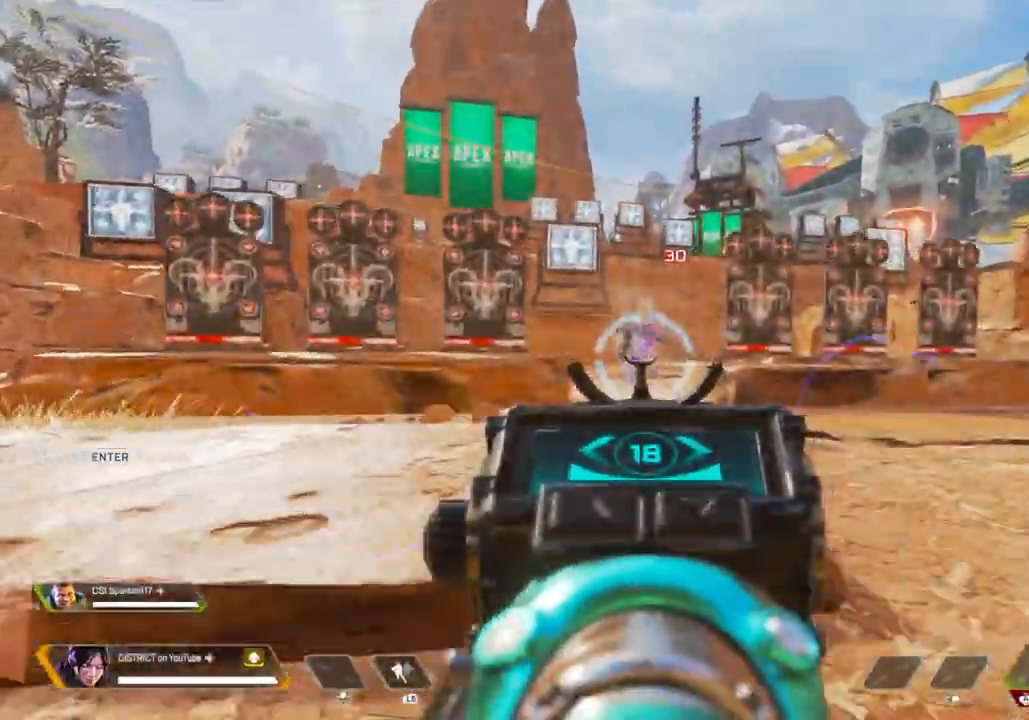
{"buttons": [], "left_stick": "up", "right_stick": "center"}